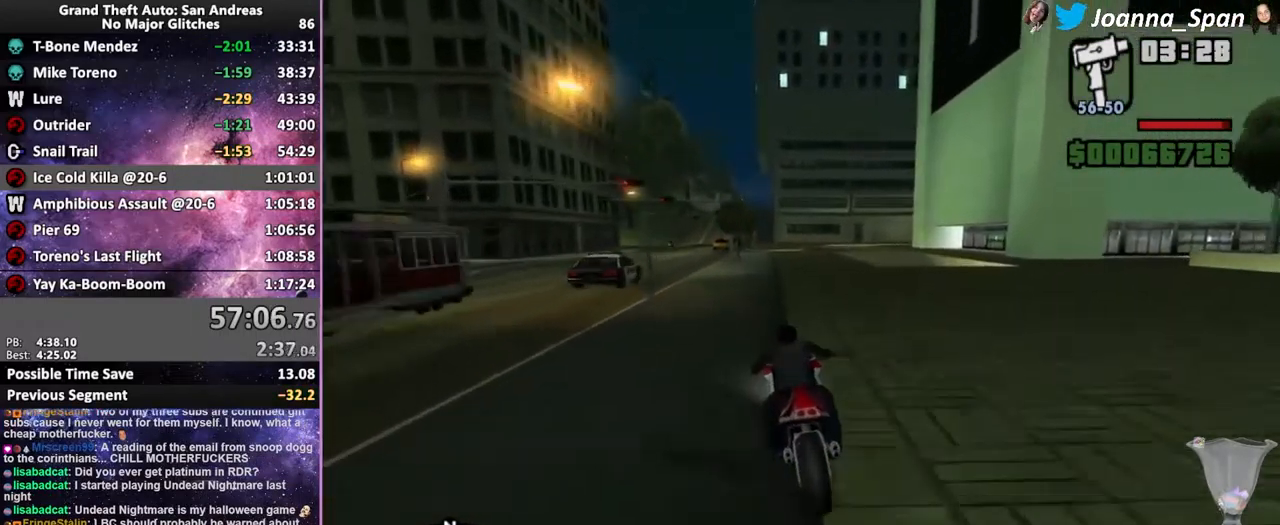
Gameplay with keyboard and mouse; each line is a JSON object with the keys and mouse buttons held at the frame after it. "events" lists presses ("down") and releases ("up") of ".", "/", "0", "1", "2", "3", "4", "5", "6", "7", "8", "9", "a", "alt_l", "alt_r", "b", "backslash", "backspace", "c", "caps_lock", "comma", "ctrl_l", "ctrl_r", "d", "down", "e", "equals", "escape", "f", "f1", "f10", "f11", "f12", "f2", "f3", "f4", "f5", "f6", "f7", "f8", "f9", "g", "h", "i", "j", "k", "l", "lbracket", "left", "m", "minus", "n", "o", "p", "q", "quote", "r", "rbracket", "return", "right", "s", "semicolon", "shift_l", "shift_r", "space", "super", "t", "tab", "tilde", "u", "up", "v", "w", "x", "y", "z", "mouse_left", "mouse_wheel", "mouse_right", "mouse_mb4" and "mouse_mb5" between this image and that frame as [ms after this image, input, new state], when the widget could be followed in between. "mouse_left", "mouse_wheel", "mouse_right", "mouse_mb4", "mouse_mb5" = the "left", "wheel", "right", "mb4", "mb5" buttons of the "mouse" list. No other keys are recorded. "wheel" means that the mouse wheel is clicked or scrolled. Not read: mouse_move.
{"keys": ["f5", "w"], "mouse": ["wheel"], "events": [[50, "mouse_wheel", "up"], [133, "mouse_wheel", "down"], [233, "mouse_wheel", "up"], [300, "mouse_wheel", "down"], [333, "d", "down"], [333, "f8", "down"], [416, "d", "up"], [416, "f8", "up"], [416, "mouse_wheel", "up"], [483, "mouse_wheel", "down"]]}
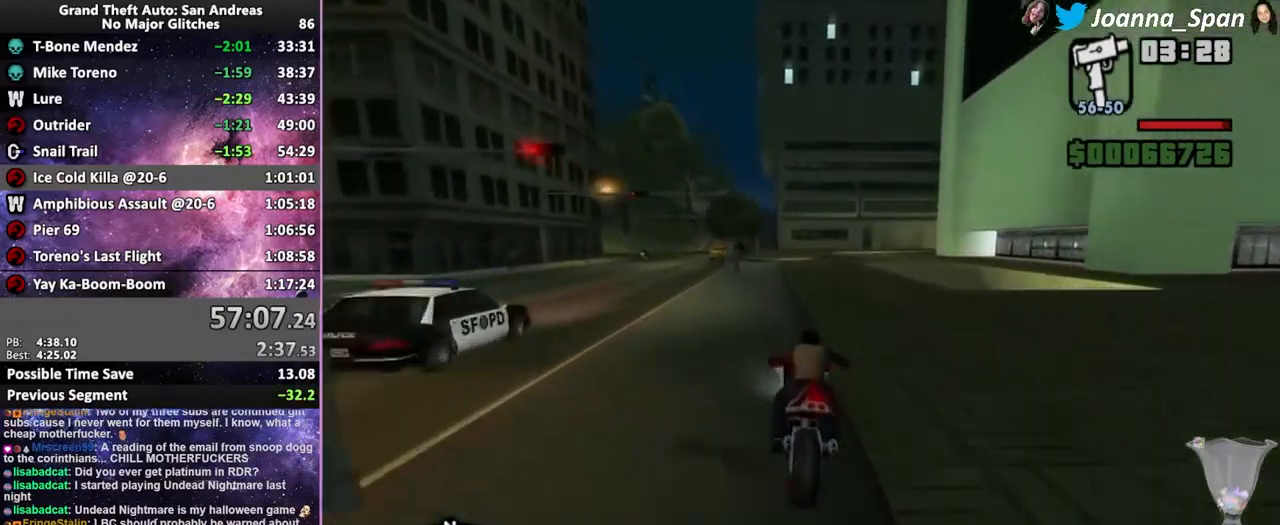
{"keys": ["f5", "w"], "mouse": [], "events": [[116, "mouse_wheel", "up"], [183, "mouse_wheel", "down"], [283, "mouse_wheel", "up"], [366, "mouse_wheel", "down"], [466, "mouse_wheel", "up"]]}
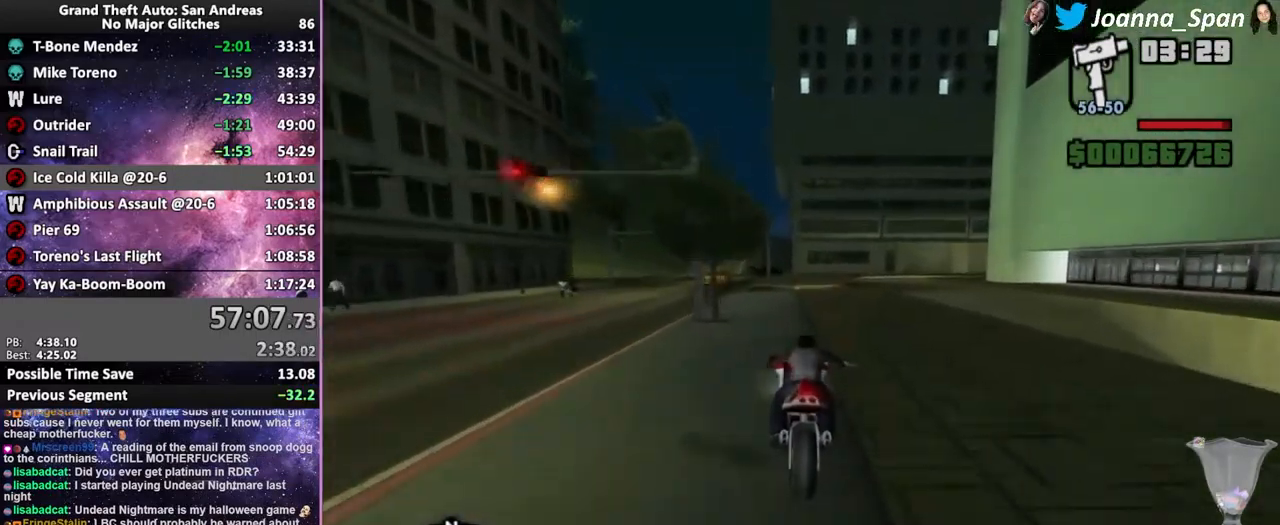
{"keys": ["f5", "w"], "mouse": ["wheel"], "events": [[66, "mouse_wheel", "down"], [200, "mouse_wheel", "up"], [266, "mouse_wheel", "down"], [400, "mouse_wheel", "up"], [466, "mouse_wheel", "down"]]}
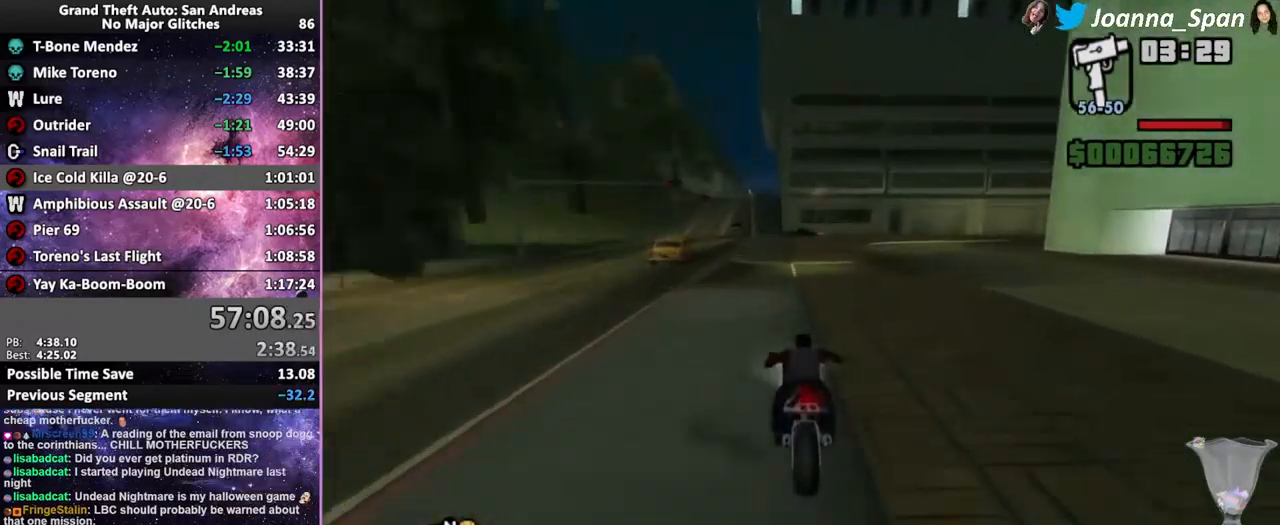
{"keys": ["f5", "w"], "mouse": [], "events": [[83, "mouse_wheel", "up"], [166, "mouse_wheel", "down"], [300, "mouse_wheel", "up"], [333, "a", "down"], [350, "f7", "down"], [350, "mouse_wheel", "down"], [400, "a", "up"], [400, "f7", "up"], [483, "mouse_wheel", "up"]]}
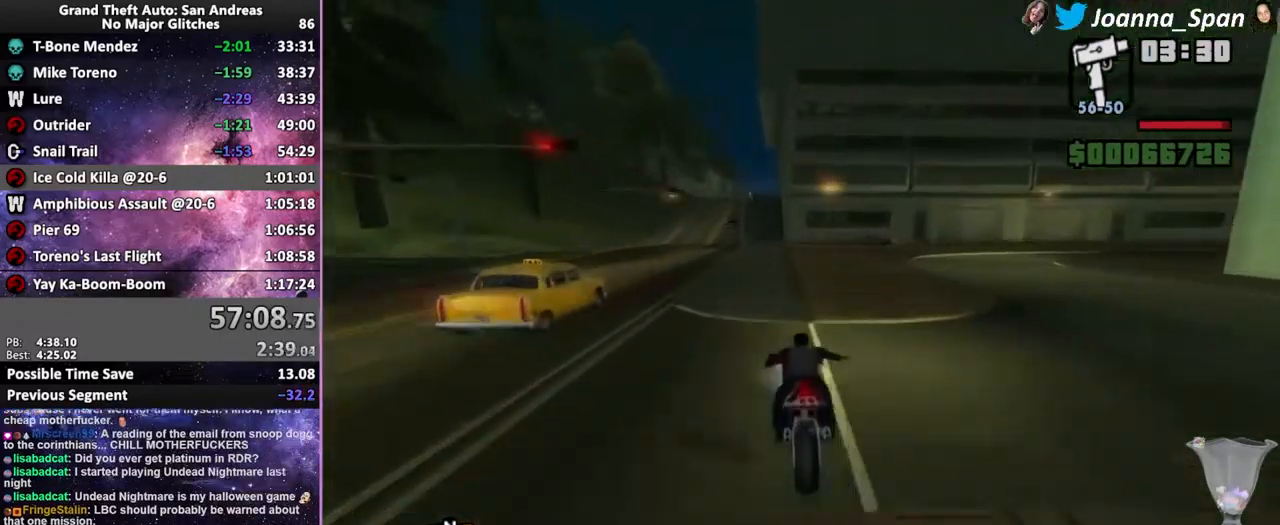
{"keys": ["f5", "w"], "mouse": ["wheel"], "events": [[50, "mouse_wheel", "down"], [183, "mouse_wheel", "up"], [266, "mouse_wheel", "down"], [366, "mouse_wheel", "up"], [383, "a", "down"], [383, "f7", "down"], [466, "mouse_wheel", "down"], [500, "a", "up"], [500, "f7", "up"]]}
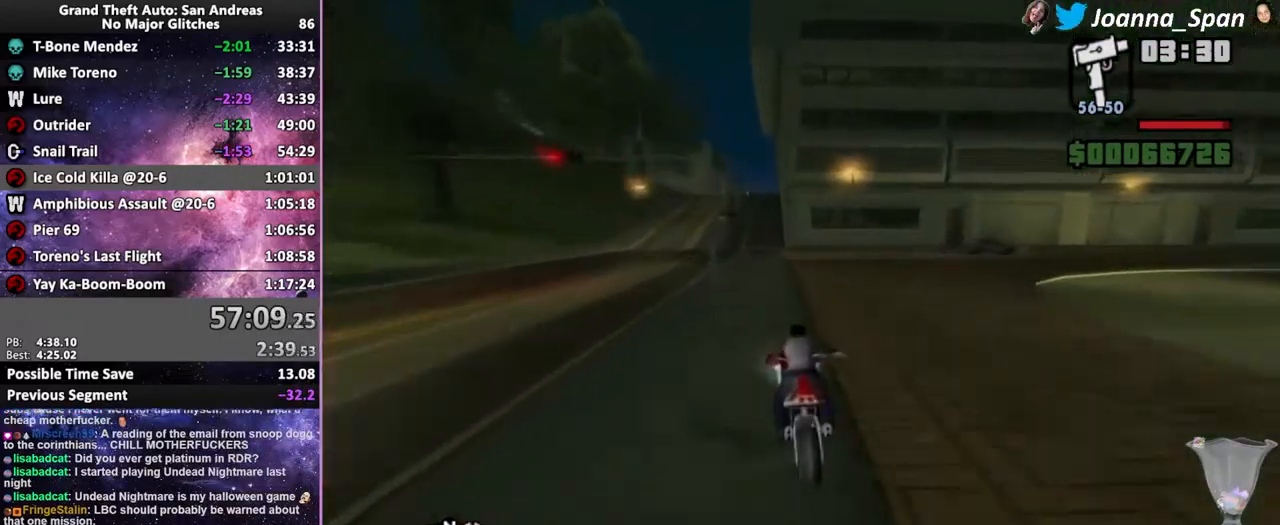
{"keys": ["f5", "w"], "mouse": [], "events": [[83, "mouse_wheel", "up"], [166, "mouse_wheel", "down"], [283, "mouse_wheel", "up"], [349, "mouse_wheel", "down"], [482, "mouse_wheel", "up"]]}
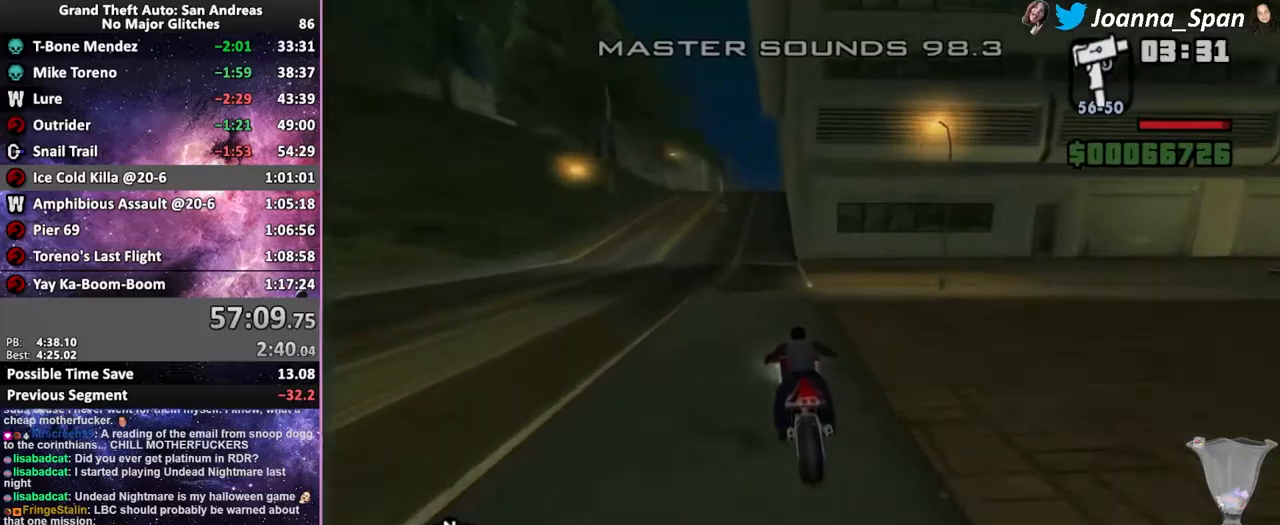
{"keys": ["f5", "w"], "mouse": ["wheel"], "events": [[33, "mouse_wheel", "down"], [183, "mouse_wheel", "up"], [250, "mouse_wheel", "down"], [366, "mouse_wheel", "up"], [466, "mouse_wheel", "down"]]}
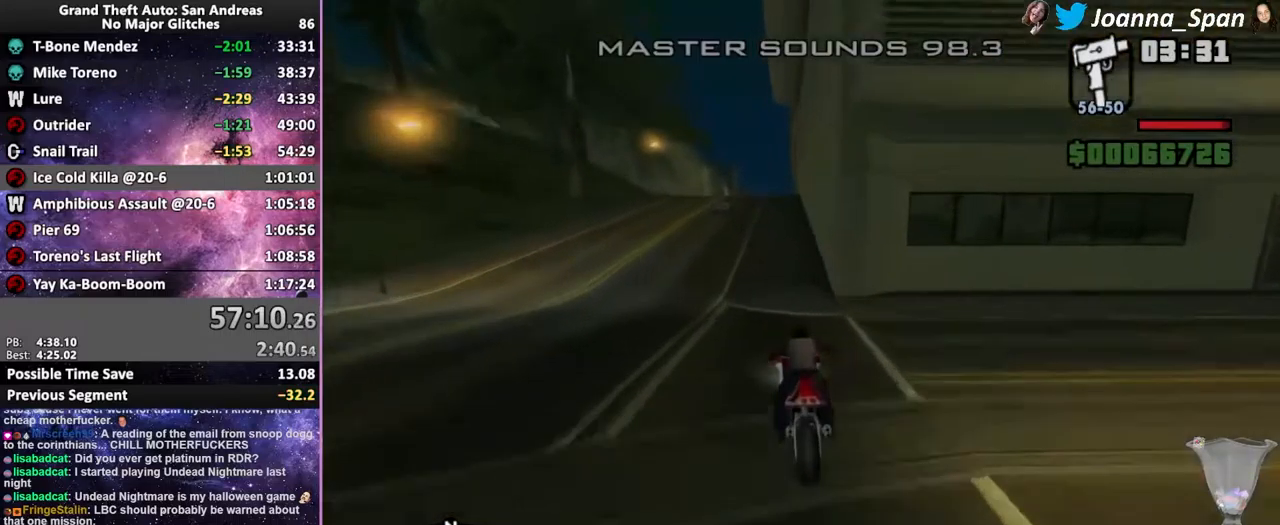
{"keys": ["f5", "w"], "mouse": ["wheel"], "events": [[100, "mouse_wheel", "up"], [183, "mouse_wheel", "down"], [200, "d", "down"], [200, "f8", "down"], [266, "d", "up"], [266, "f8", "up"], [300, "mouse_wheel", "up"], [383, "mouse_wheel", "down"]]}
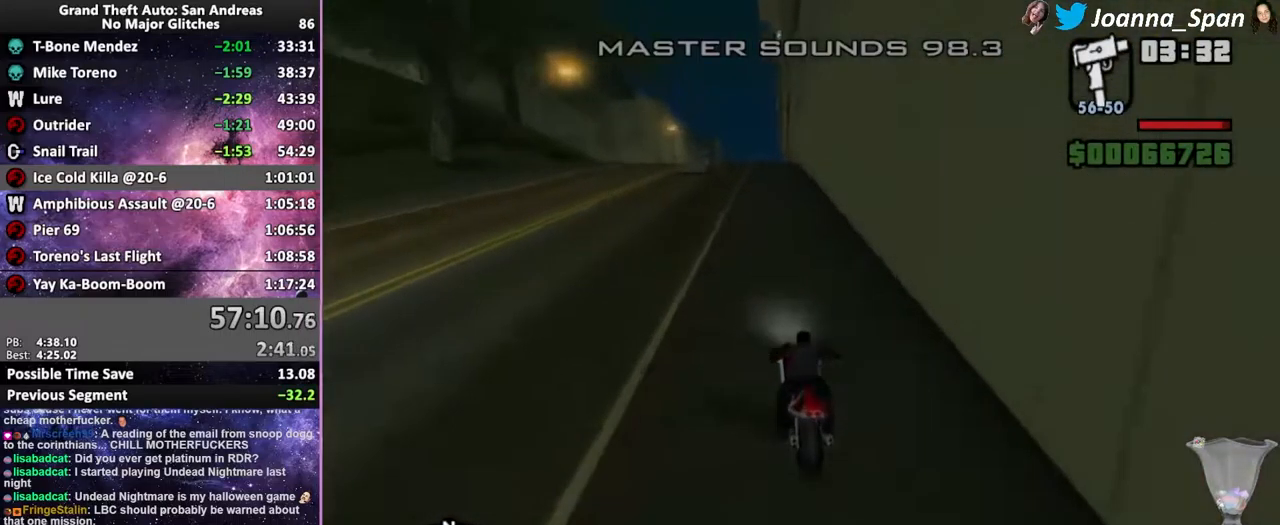
{"keys": ["a", "f5", "f7", "w"], "mouse": [], "events": [[16, "mouse_wheel", "up"], [100, "mouse_wheel", "down"], [233, "mouse_wheel", "up"], [300, "mouse_wheel", "down"], [433, "mouse_wheel", "up"], [466, "a", "down"], [466, "f7", "down"]]}
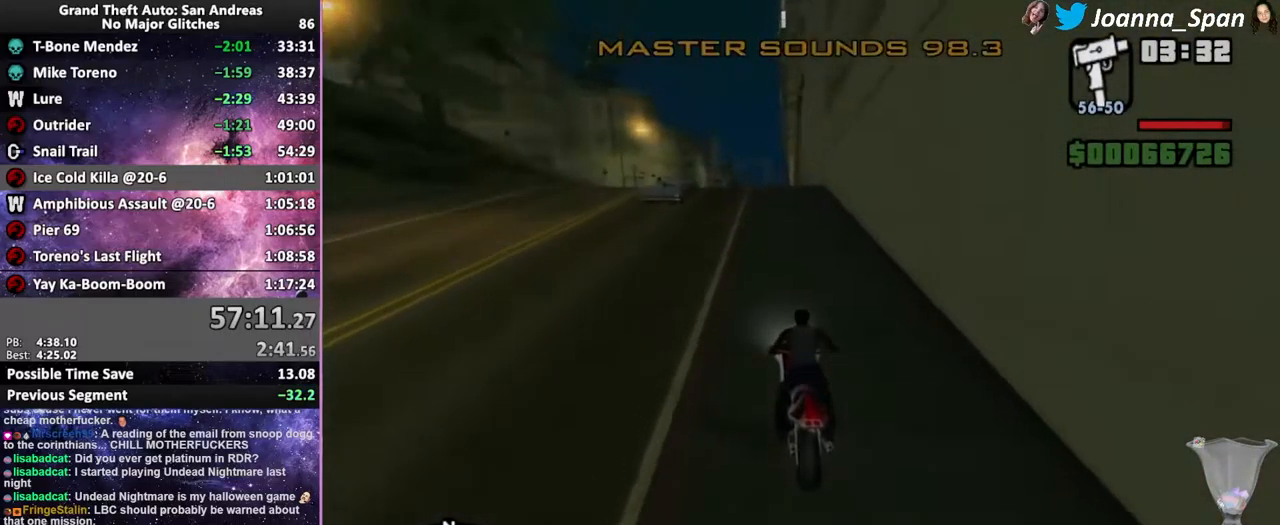
{"keys": ["f5", "w"], "mouse": [], "events": [[16, "mouse_wheel", "down"], [83, "a", "up"], [83, "f7", "up"], [183, "mouse_wheel", "up"]]}
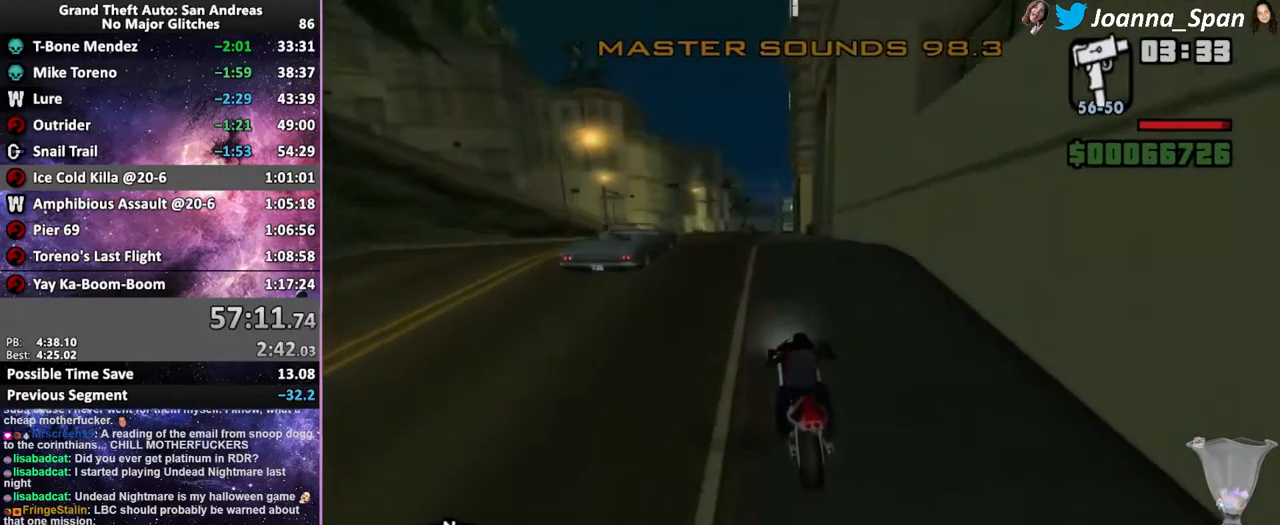
{"keys": ["f5", "w"], "mouse": [], "events": []}
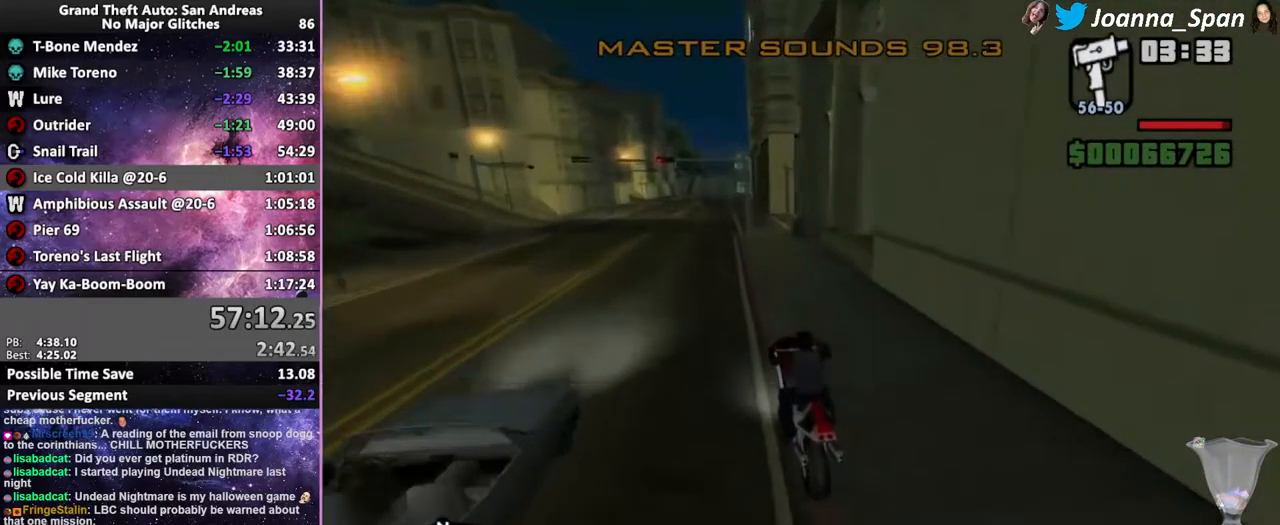
{"keys": ["f5", "w"], "mouse": [], "events": []}
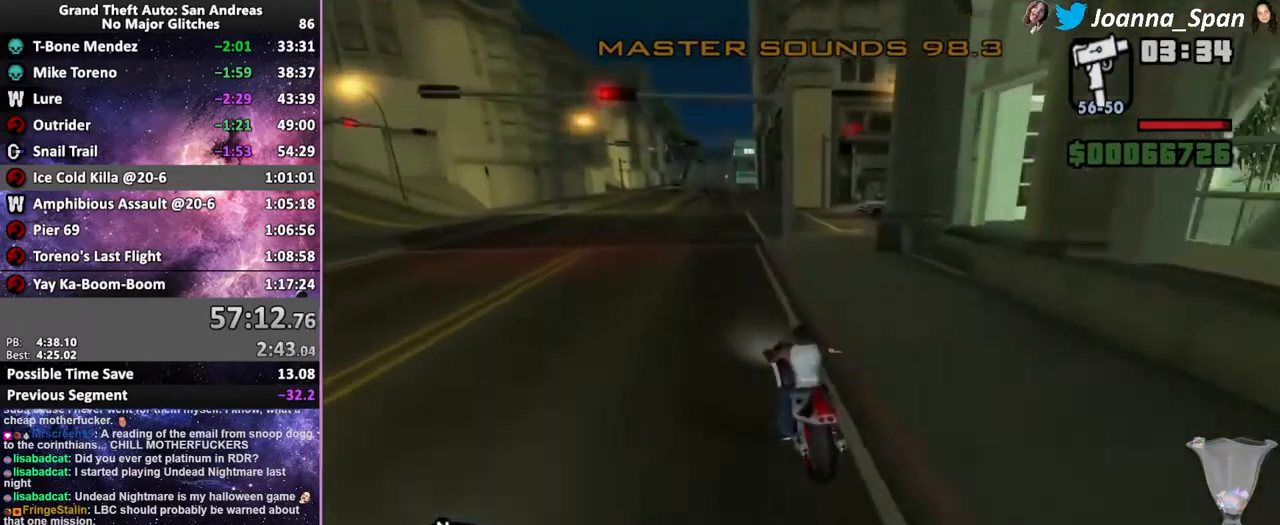
{"keys": ["f5", "w"], "mouse": [], "events": [[183, "a", "down"], [183, "f7", "down"], [266, "a", "up"], [266, "f7", "up"], [350, "mouse_wheel", "down"], [450, "mouse_wheel", "up"]]}
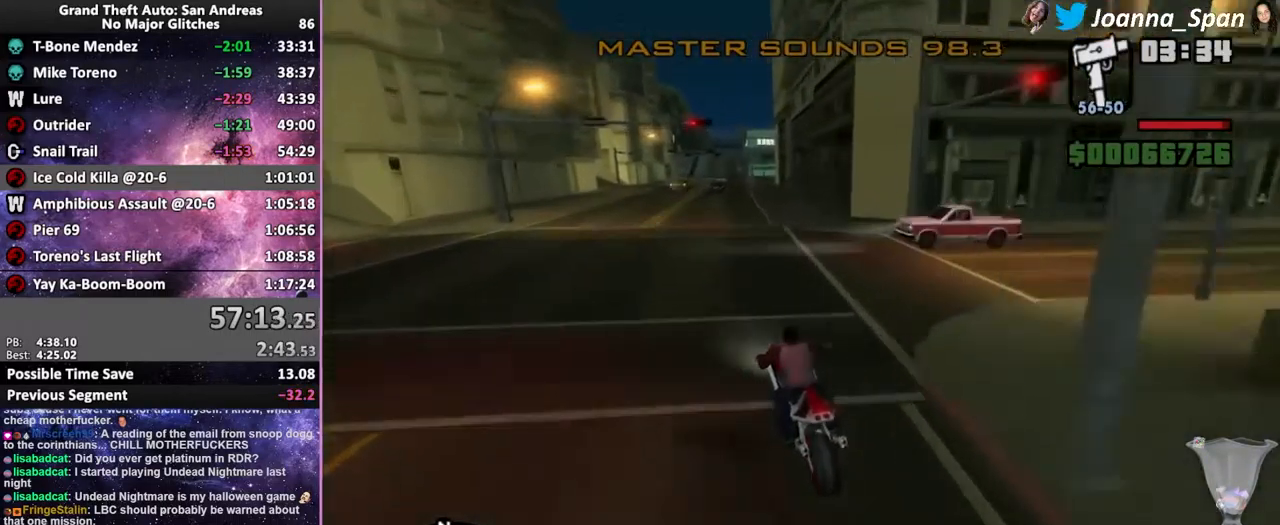
{"keys": ["f5", "w"], "mouse": ["wheel"], "events": [[66, "mouse_wheel", "down"], [150, "mouse_wheel", "up"], [266, "mouse_wheel", "down"], [333, "mouse_wheel", "up"], [366, "d", "down"], [366, "f8", "down"], [416, "d", "up"], [416, "f8", "up"], [433, "mouse_wheel", "down"]]}
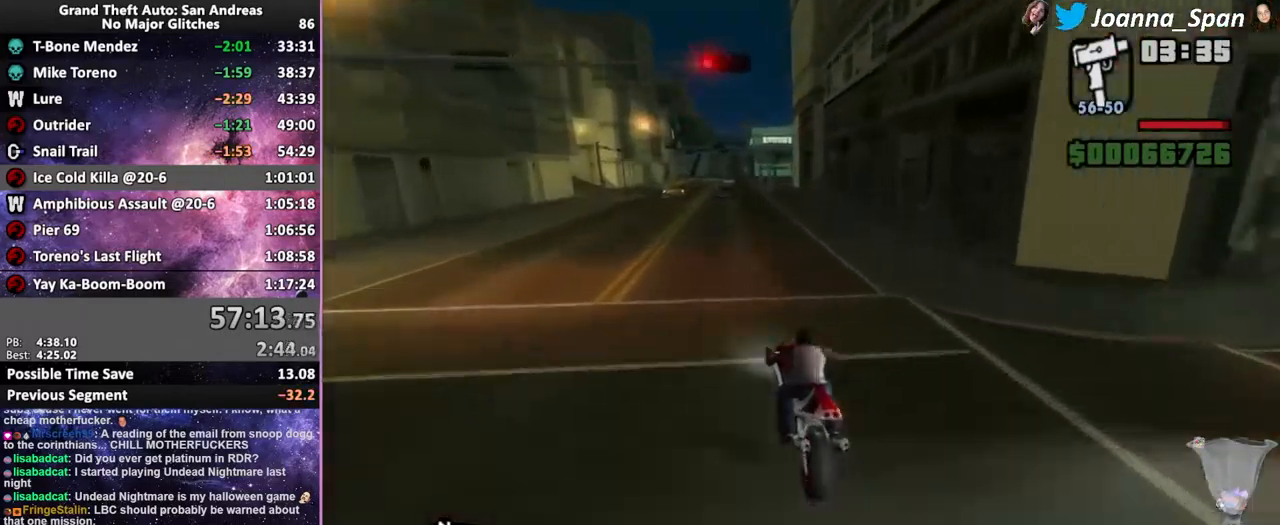
{"keys": ["f5", "w"], "mouse": ["wheel"], "events": [[33, "mouse_wheel", "up"], [300, "mouse_wheel", "down"], [416, "mouse_wheel", "up"], [466, "mouse_wheel", "down"]]}
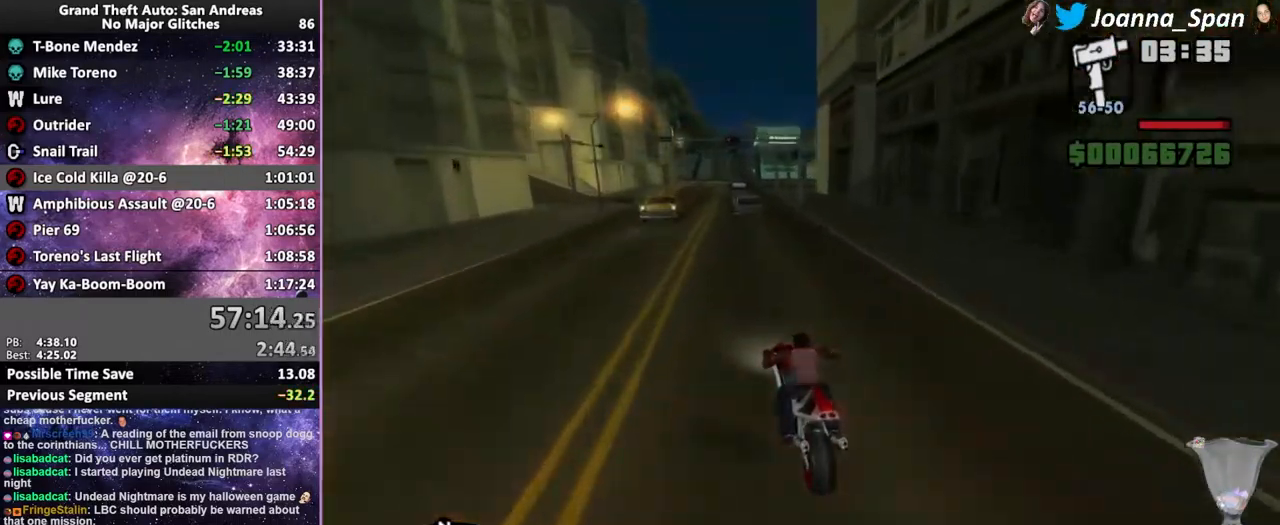
{"keys": ["f5", "w"], "mouse": ["wheel"], "events": [[100, "mouse_wheel", "up"], [216, "mouse_wheel", "down"], [316, "mouse_wheel", "up"], [366, "a", "down"], [366, "f7", "down"], [383, "mouse_wheel", "down"], [417, "a", "up"], [417, "f7", "up"]]}
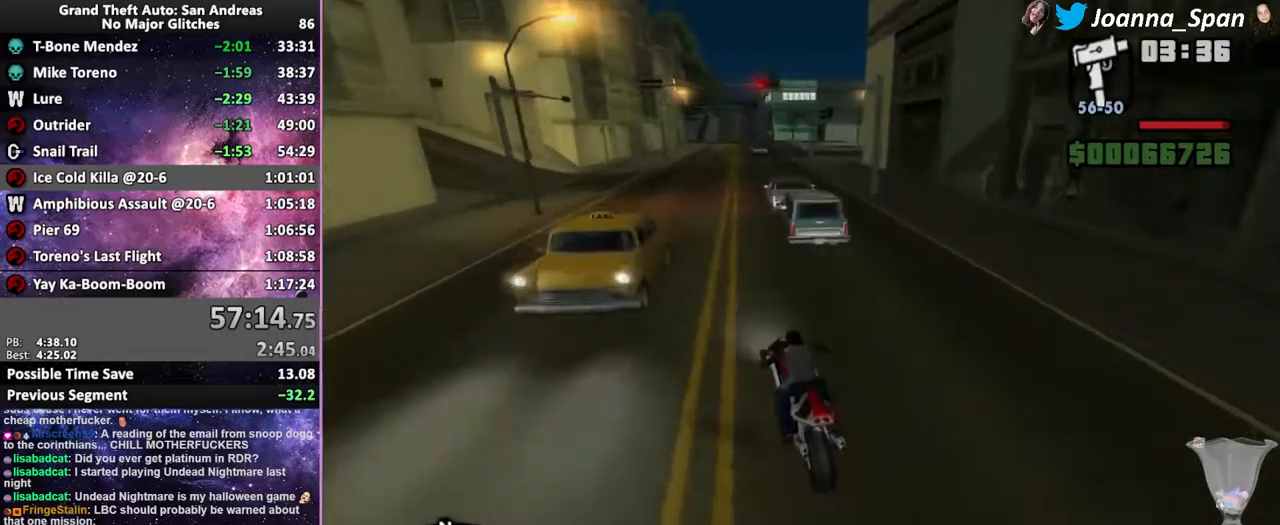
{"keys": ["f5", "w"], "mouse": ["wheel"], "events": [[33, "mouse_wheel", "up"], [100, "mouse_wheel", "down"], [217, "mouse_wheel", "up"], [300, "mouse_wheel", "down"]]}
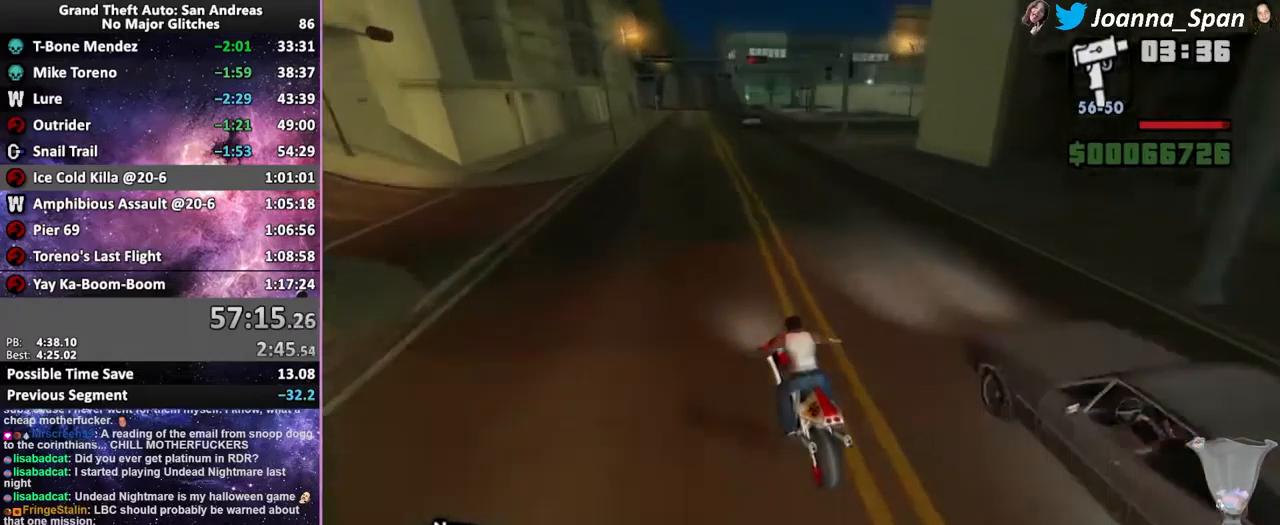
{"keys": ["f5", "w"], "mouse": [], "events": [[117, "mouse_wheel", "up"], [183, "mouse_wheel", "down"], [317, "mouse_wheel", "up"], [383, "d", "down"], [383, "f8", "down"], [383, "mouse_wheel", "down"], [483, "mouse_wheel", "up"], [500, "d", "up"], [500, "f8", "up"]]}
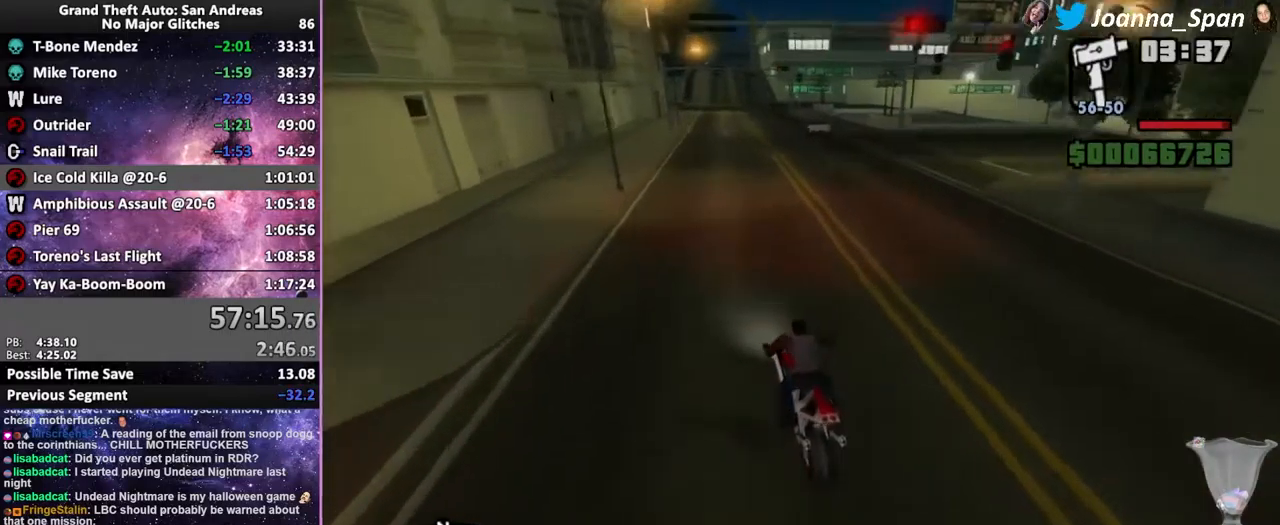
{"keys": ["f5", "w"], "mouse": ["wheel"], "events": [[83, "mouse_wheel", "down"], [217, "d", "down"], [217, "mouse_wheel", "up"], [233, "f8", "down"], [283, "mouse_wheel", "down"], [367, "d", "up"], [367, "f8", "up"], [417, "mouse_wheel", "up"], [500, "mouse_wheel", "down"]]}
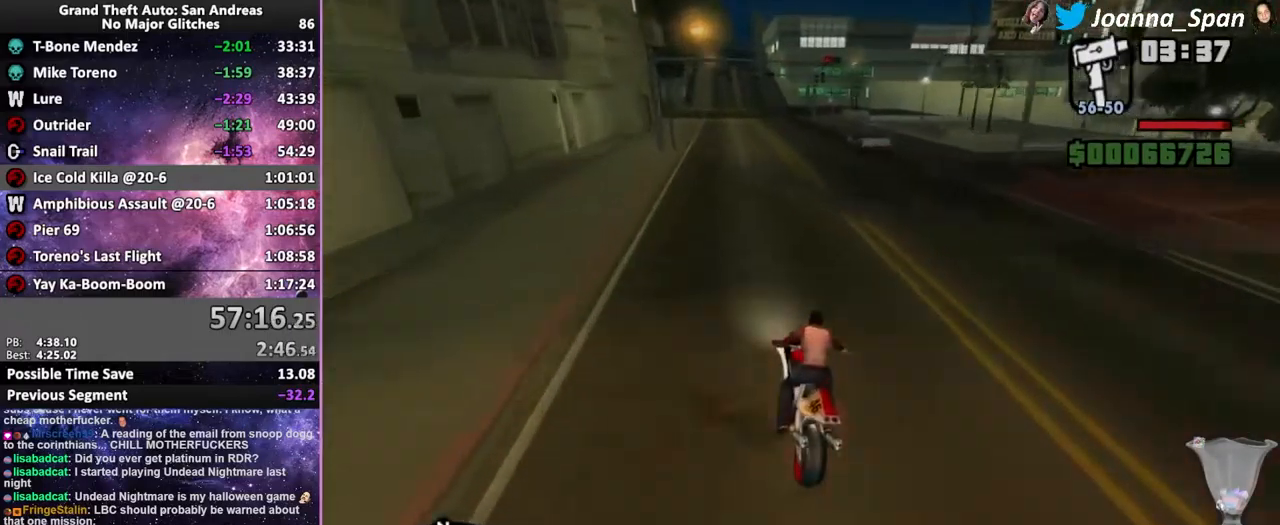
{"keys": ["f5", "w"], "mouse": ["wheel"], "events": [[167, "mouse_wheel", "up"], [250, "mouse_wheel", "down"], [400, "mouse_wheel", "up"], [483, "mouse_wheel", "down"]]}
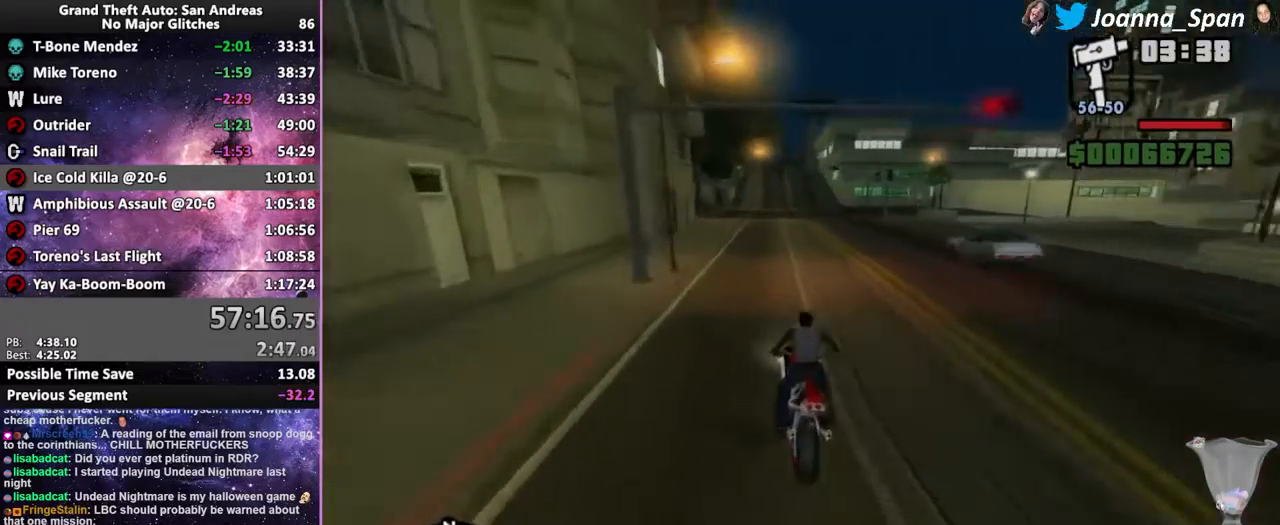
{"keys": ["f5", "w"], "mouse": ["wheel"], "events": [[50, "a", "down"], [50, "f7", "down"], [133, "mouse_wheel", "up"], [150, "a", "up"], [150, "f7", "up"], [200, "mouse_wheel", "down"], [350, "mouse_wheel", "up"], [417, "mouse_wheel", "down"]]}
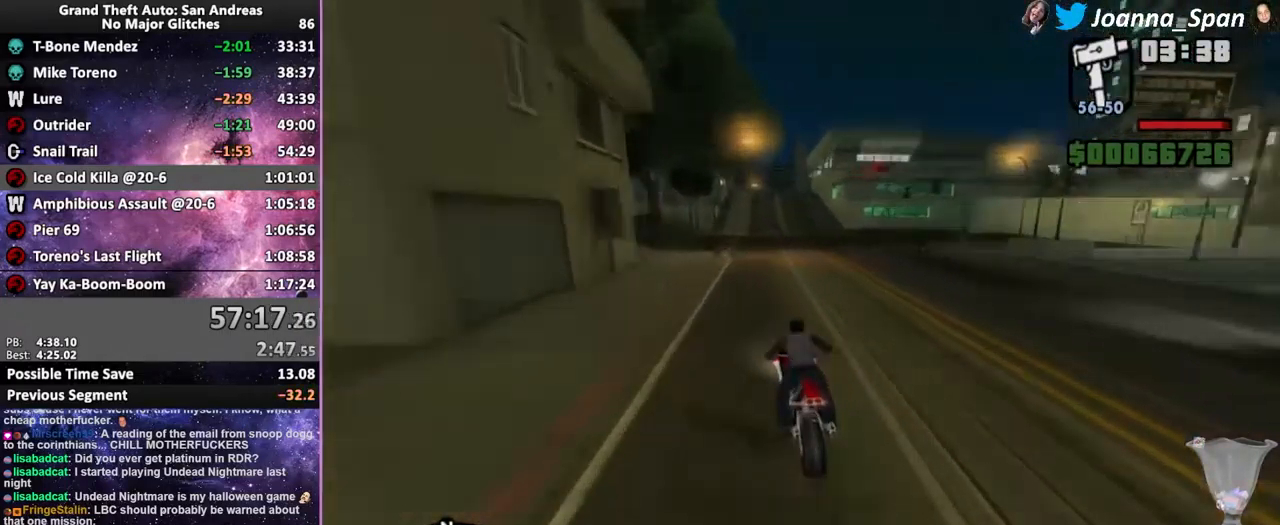
{"keys": ["f5", "w"], "mouse": ["wheel"], "events": [[33, "mouse_wheel", "up"], [117, "mouse_wheel", "down"], [233, "mouse_wheel", "up"], [300, "mouse_wheel", "down"], [433, "mouse_wheel", "up"], [500, "mouse_wheel", "down"]]}
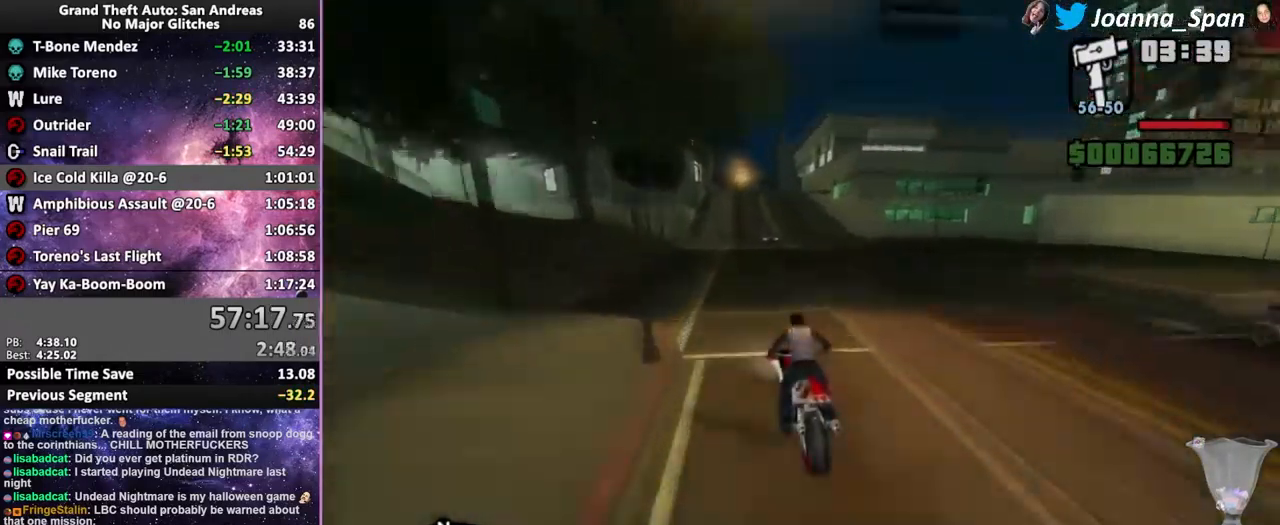
{"keys": ["f5", "w"], "mouse": ["wheel"], "events": [[300, "d", "down"], [300, "f8", "down"], [317, "mouse_wheel", "up"], [400, "d", "up"], [400, "f8", "up"], [417, "mouse_wheel", "down"]]}
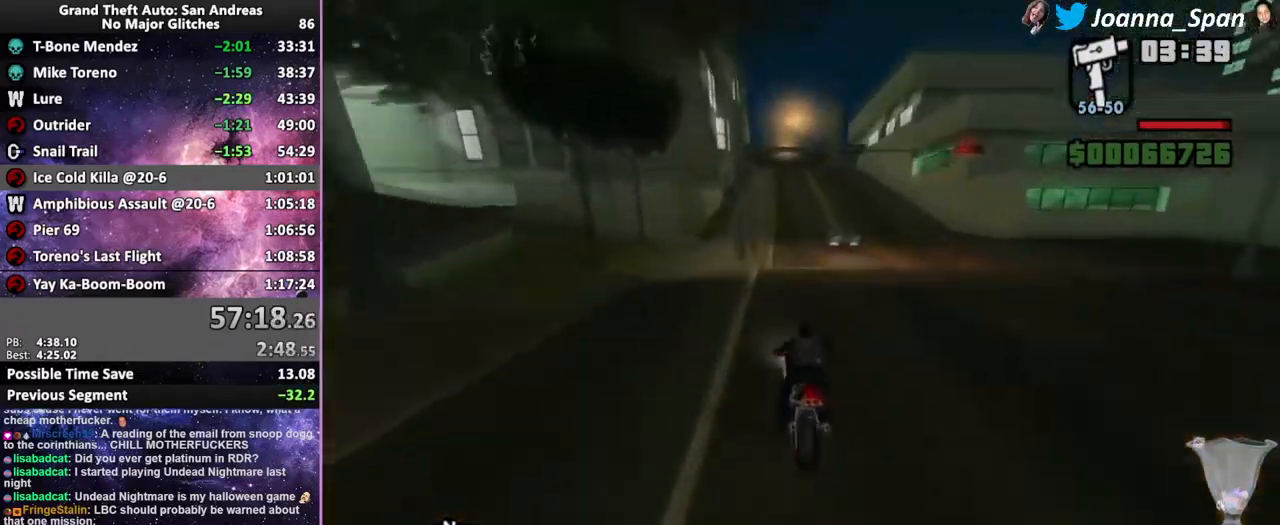
{"keys": ["f5", "w"], "mouse": [], "events": [[50, "d", "down"], [50, "f8", "down"], [50, "mouse_wheel", "up"], [133, "mouse_wheel", "down"], [200, "d", "up"], [200, "f8", "up"], [283, "mouse_wheel", "up"], [367, "mouse_wheel", "down"], [500, "mouse_wheel", "up"]]}
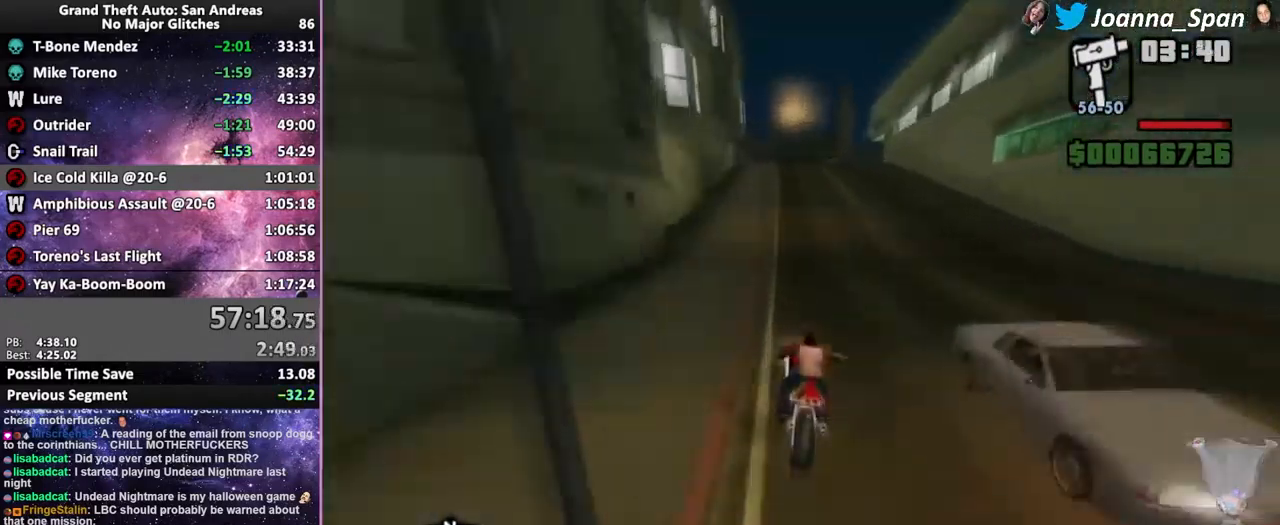
{"keys": ["d", "f5", "f8", "w"], "mouse": [], "events": [[83, "mouse_wheel", "down"], [233, "mouse_wheel", "up"], [317, "mouse_wheel", "down"], [433, "d", "down"], [433, "f8", "down"], [467, "mouse_wheel", "up"]]}
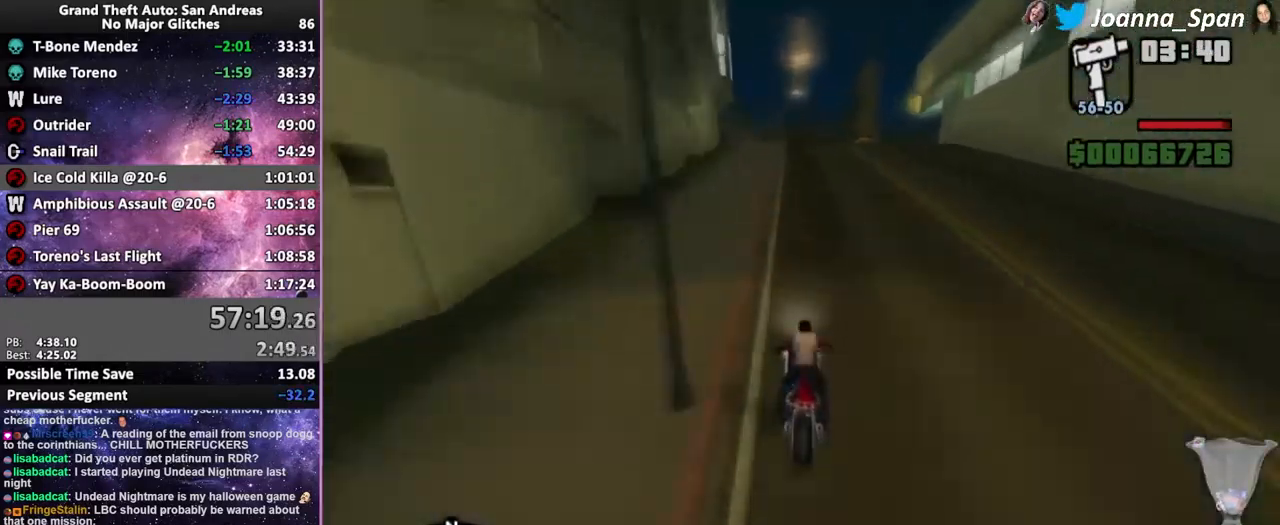
{"keys": ["f6", "s"], "mouse": [], "events": [[50, "d", "up"], [50, "f8", "up"], [83, "mouse_wheel", "down"], [200, "f5", "up"], [200, "w", "up"], [217, "mouse_wheel", "up"], [417, "f6", "down"], [417, "s", "down"]]}